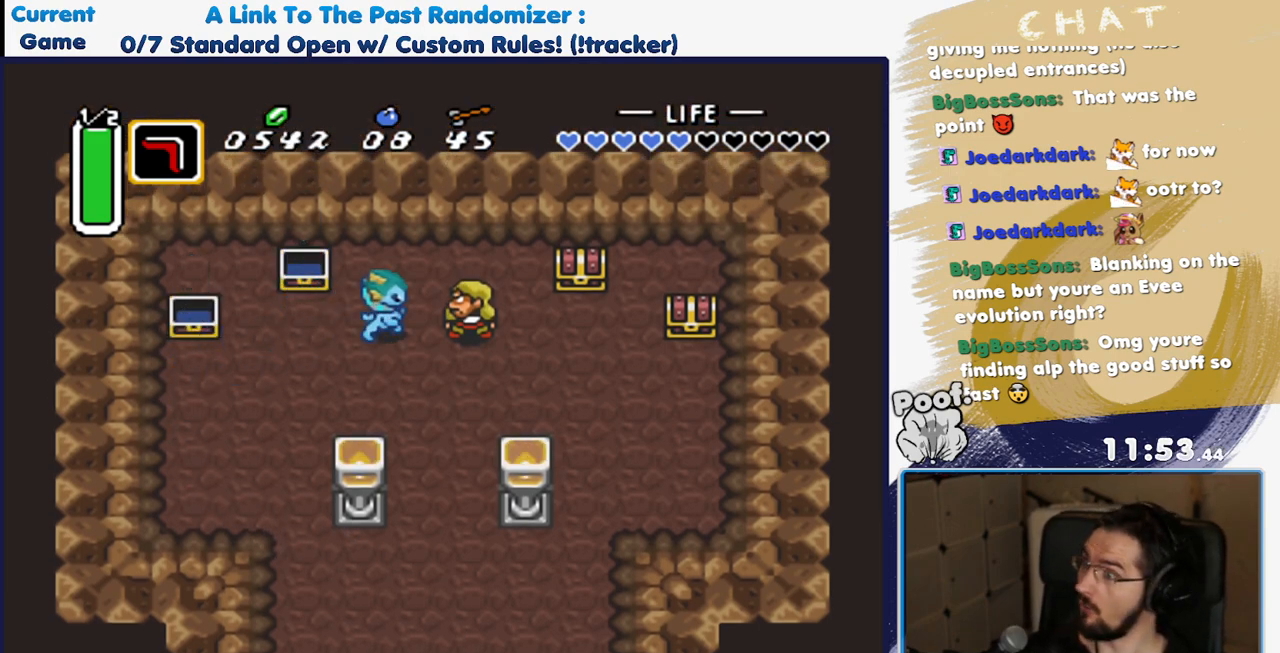
Gameplay with a controller (Nintendo layout); each line is a JSON object with the inputs held at the frame after it. "events" lists button and stick changes between this image and that frame as [ms after this image, input, new state], when the widget could be followed in between. Not read: L3 R3 SELECT START.
{"buttons": [], "events": [[217, "A", "down"], [283, "DPAD_RIGHT", "up"], [383, "A", "up"]]}
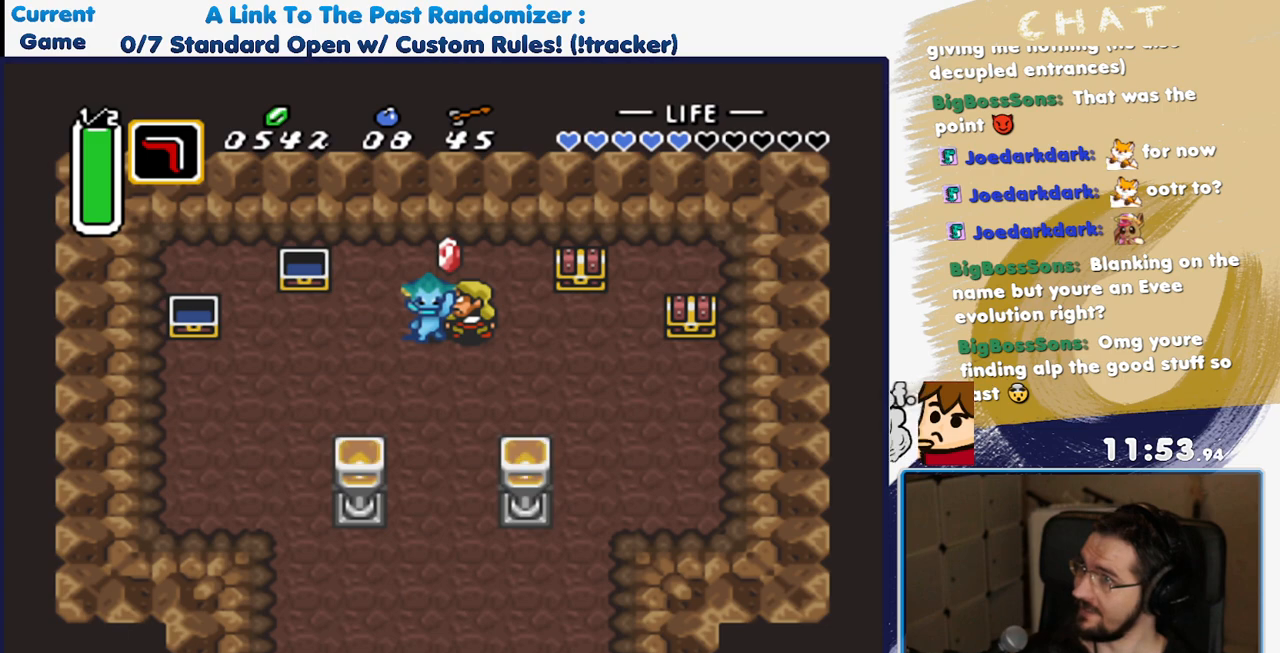
{"buttons": ["DPAD_DOWN"], "events": [[300, "A", "down"], [333, "DPAD_DOWN", "down"], [433, "A", "up"]]}
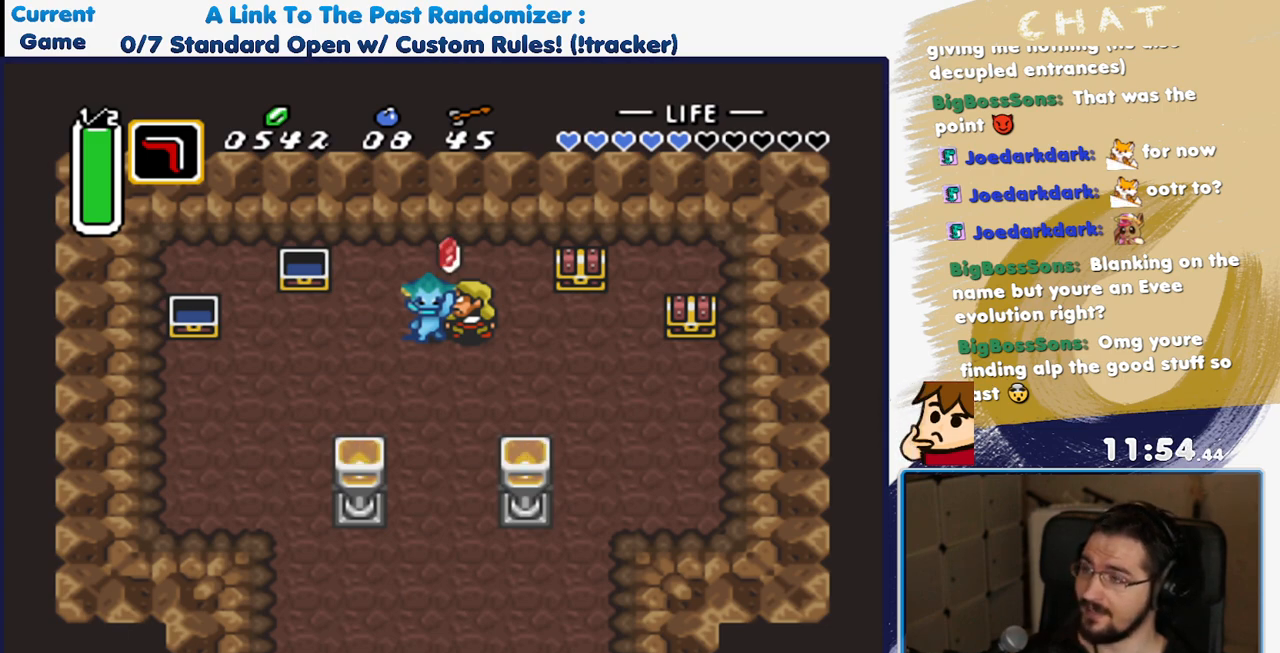
{"buttons": ["DPAD_DOWN"], "events": [[17, "A", "down"], [167, "A", "up"], [267, "A", "down"], [367, "A", "up"]]}
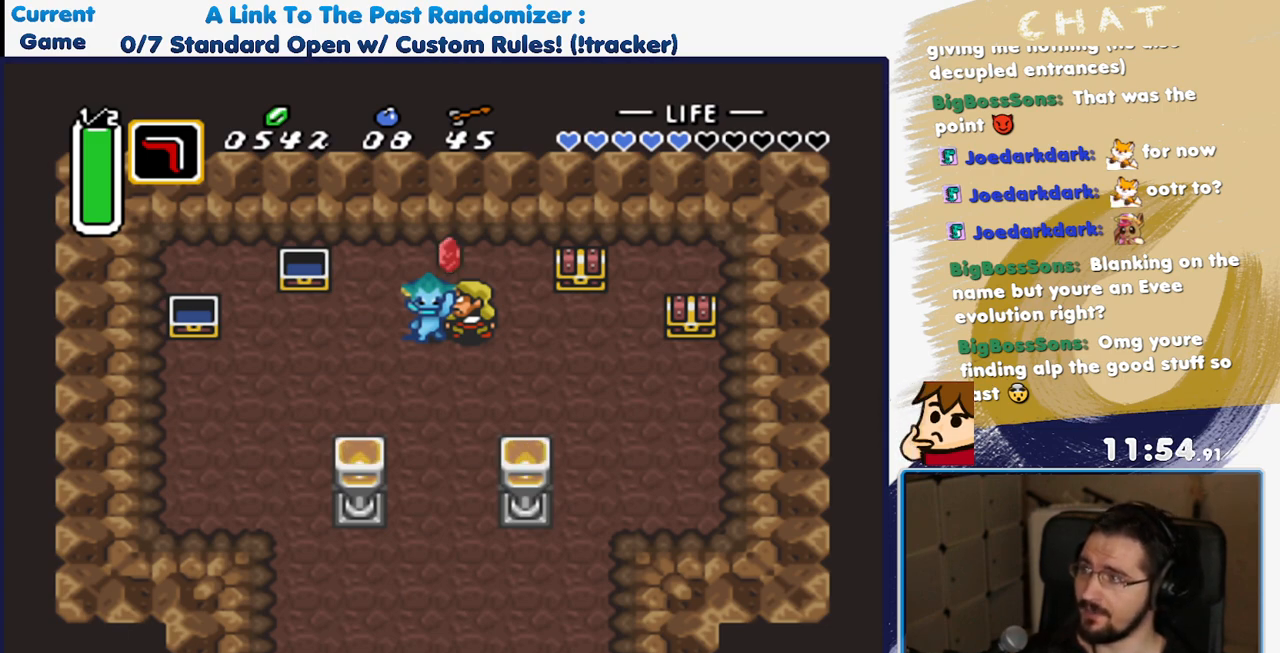
{"buttons": ["DPAD_DOWN"], "events": [[267, "DPAD_RIGHT", "down"], [433, "DPAD_RIGHT", "up"]]}
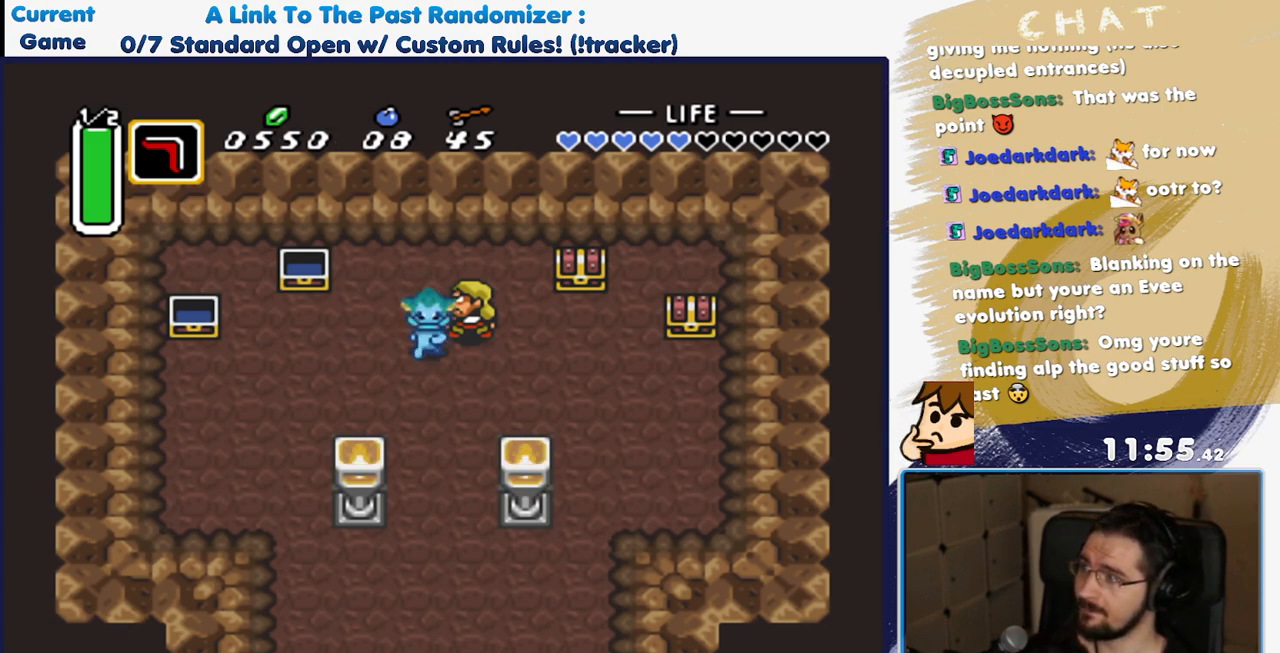
{"buttons": ["DPAD_RIGHT"], "events": [[33, "A", "down"], [133, "DPAD_RIGHT", "down"], [150, "A", "up"], [183, "DPAD_DOWN", "up"]]}
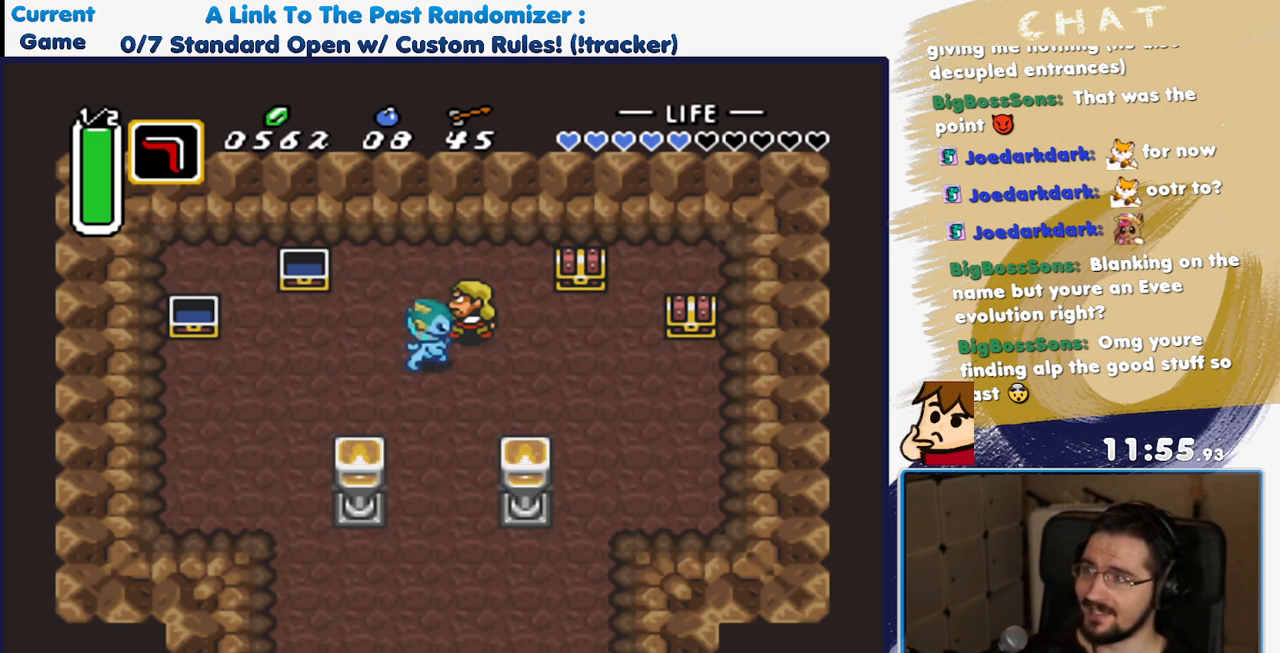
{"buttons": ["DPAD_RIGHT"], "events": [[133, "DPAD_DOWN", "down"], [183, "DPAD_RIGHT", "up"], [283, "DPAD_RIGHT", "down"], [317, "DPAD_DOWN", "up"]]}
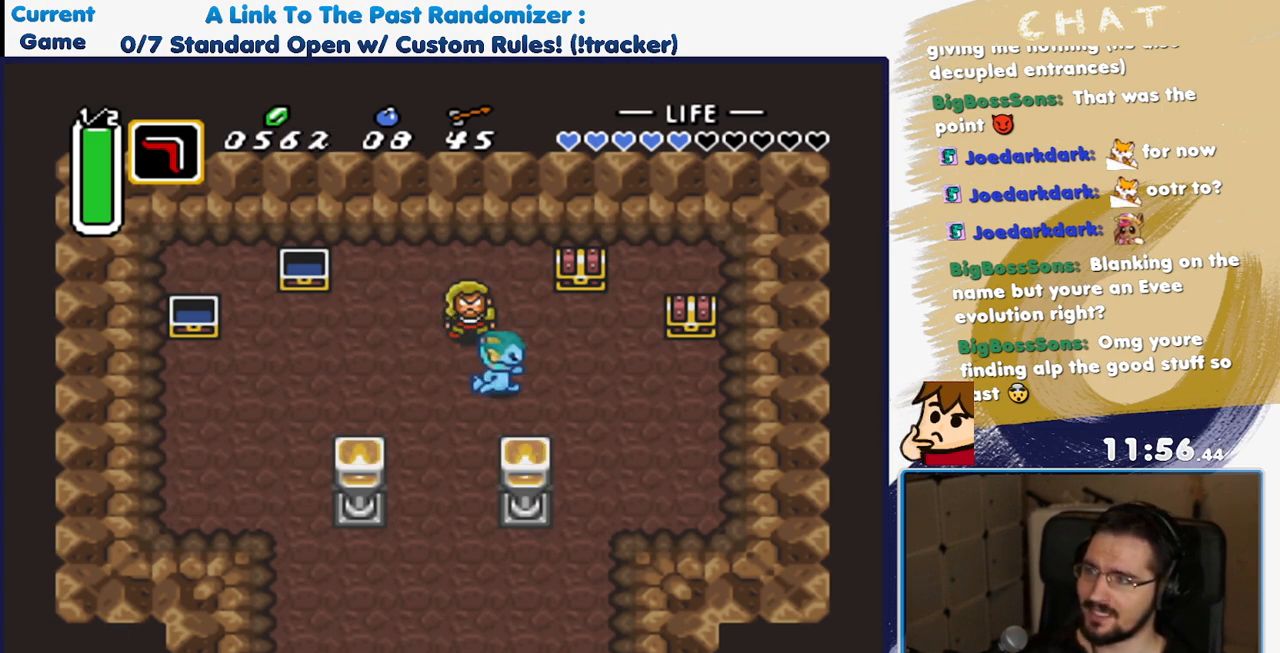
{"buttons": ["A", "DPAD_UP"], "events": [[183, "DPAD_UP", "down"], [333, "DPAD_RIGHT", "up"], [483, "A", "down"]]}
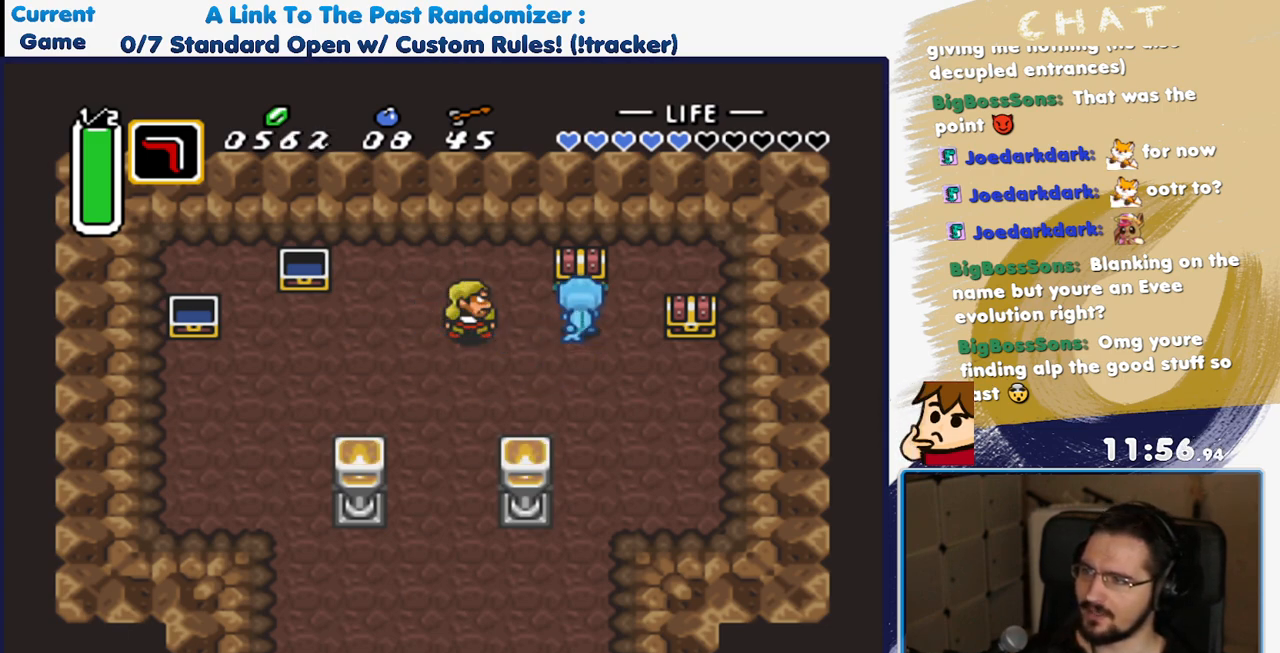
{"buttons": ["A", "DPAD_DOWN", "DPAD_RIGHT"], "events": [[67, "DPAD_UP", "up"], [117, "A", "up"], [217, "A", "down"], [333, "A", "up"], [433, "A", "down"], [467, "DPAD_DOWN", "down"], [483, "DPAD_RIGHT", "down"]]}
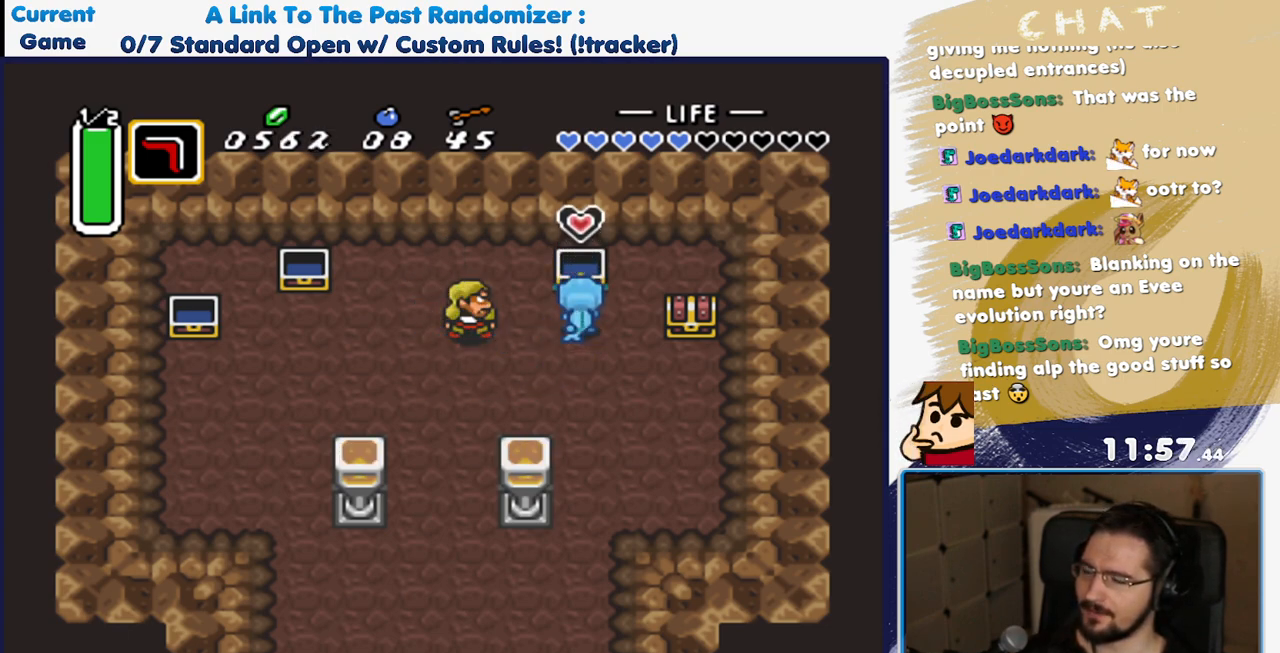
{"buttons": ["DPAD_DOWN", "DPAD_RIGHT"], "events": [[67, "A", "up"], [133, "A", "down"], [267, "A", "up"], [333, "A", "down"], [467, "A", "up"]]}
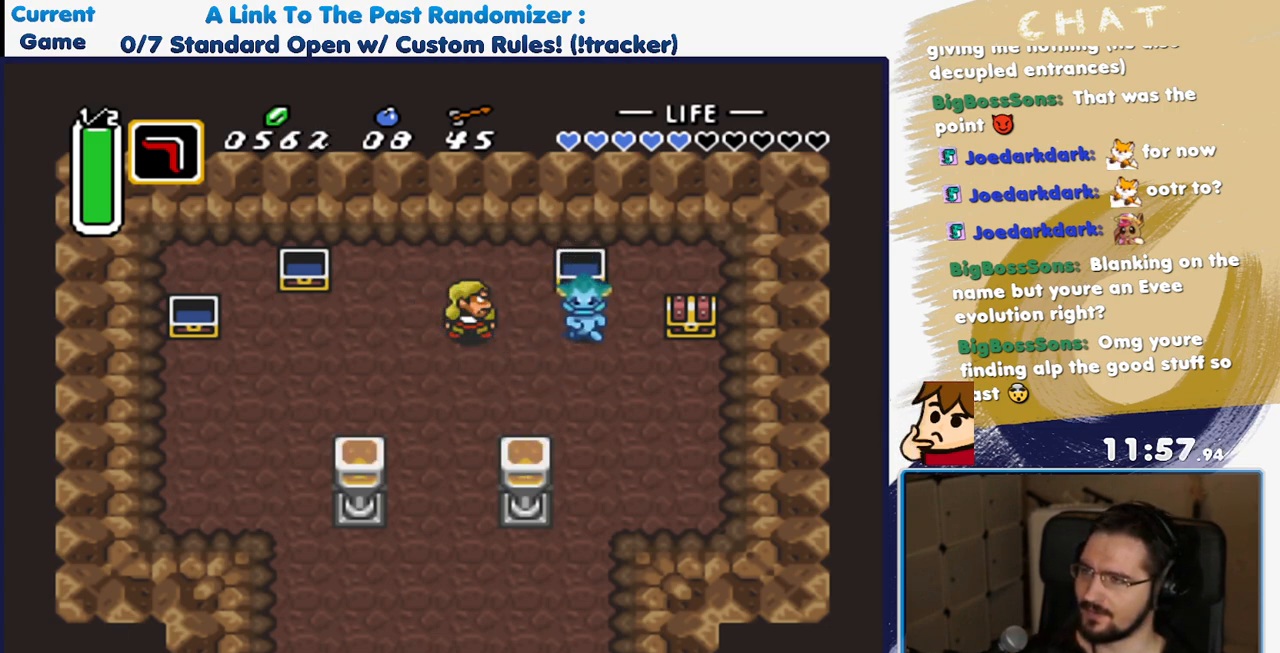
{"buttons": ["DPAD_RIGHT"], "events": [[17, "A", "down"], [150, "A", "up"], [483, "DPAD_DOWN", "up"]]}
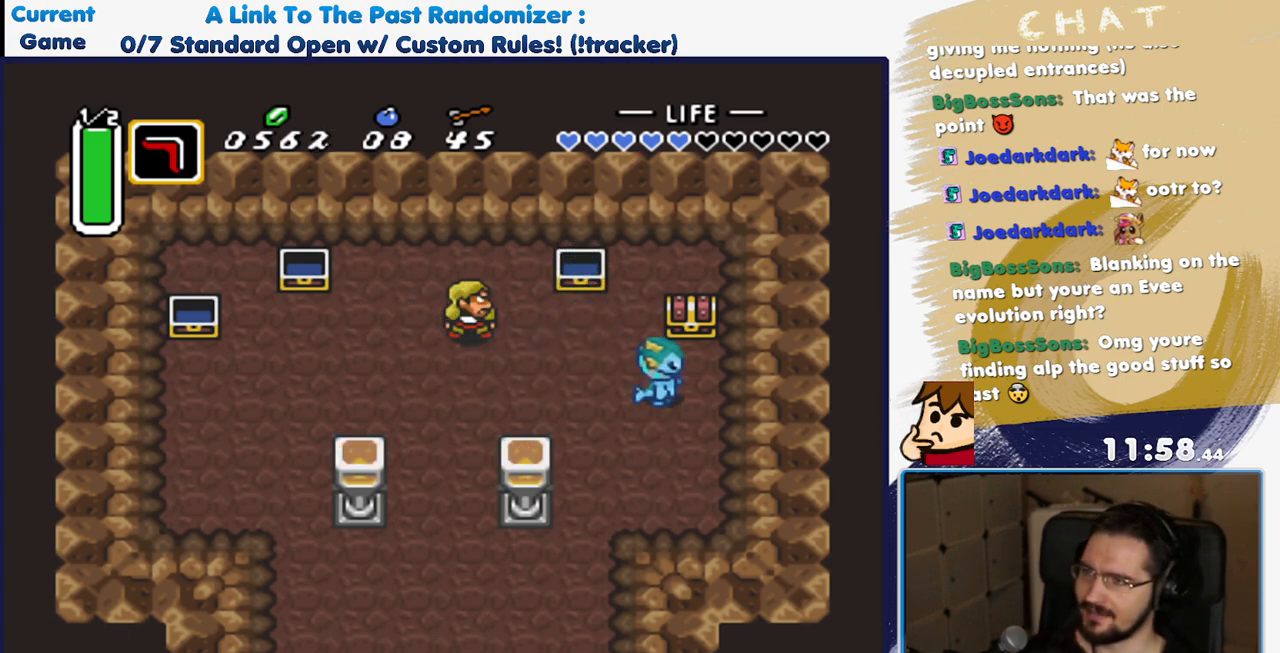
{"buttons": ["A"], "events": [[33, "DPAD_UP", "down"], [67, "DPAD_RIGHT", "up"], [217, "A", "down"], [317, "DPAD_UP", "up"], [367, "A", "up"], [417, "A", "down"]]}
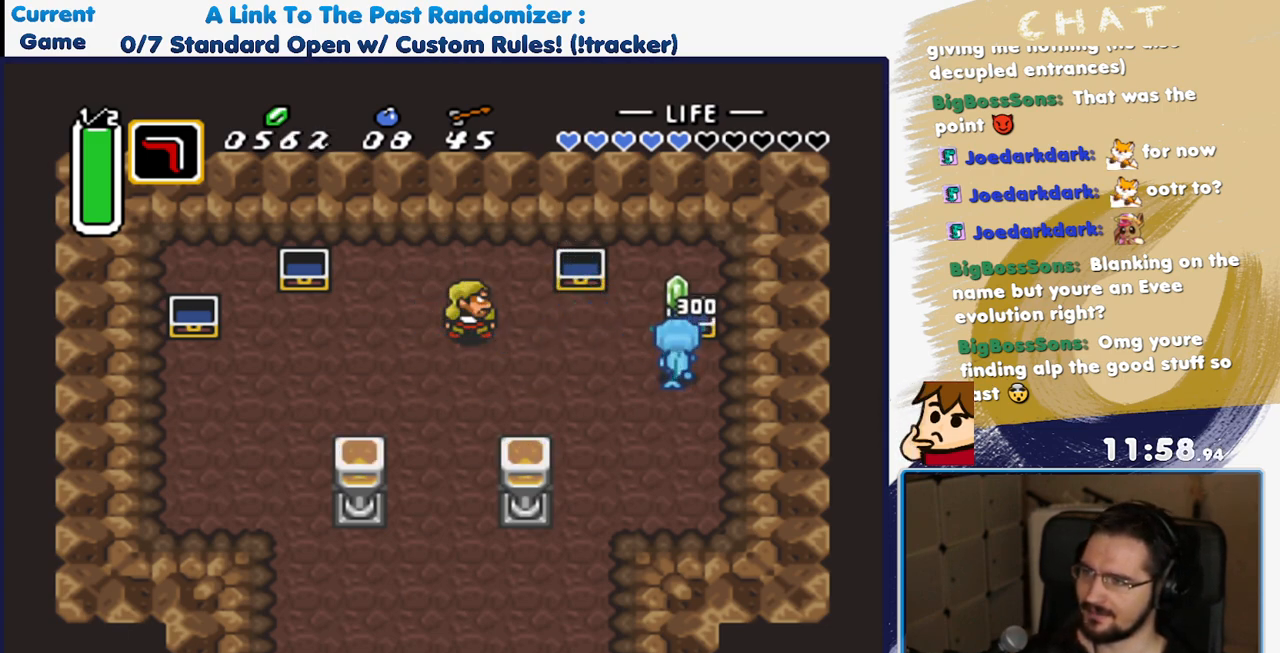
{"buttons": ["A", "DPAD_DOWN", "DPAD_LEFT"], "events": [[50, "A", "up"], [167, "DPAD_LEFT", "down"], [283, "A", "down"], [417, "A", "up"], [433, "DPAD_DOWN", "down"], [483, "A", "down"]]}
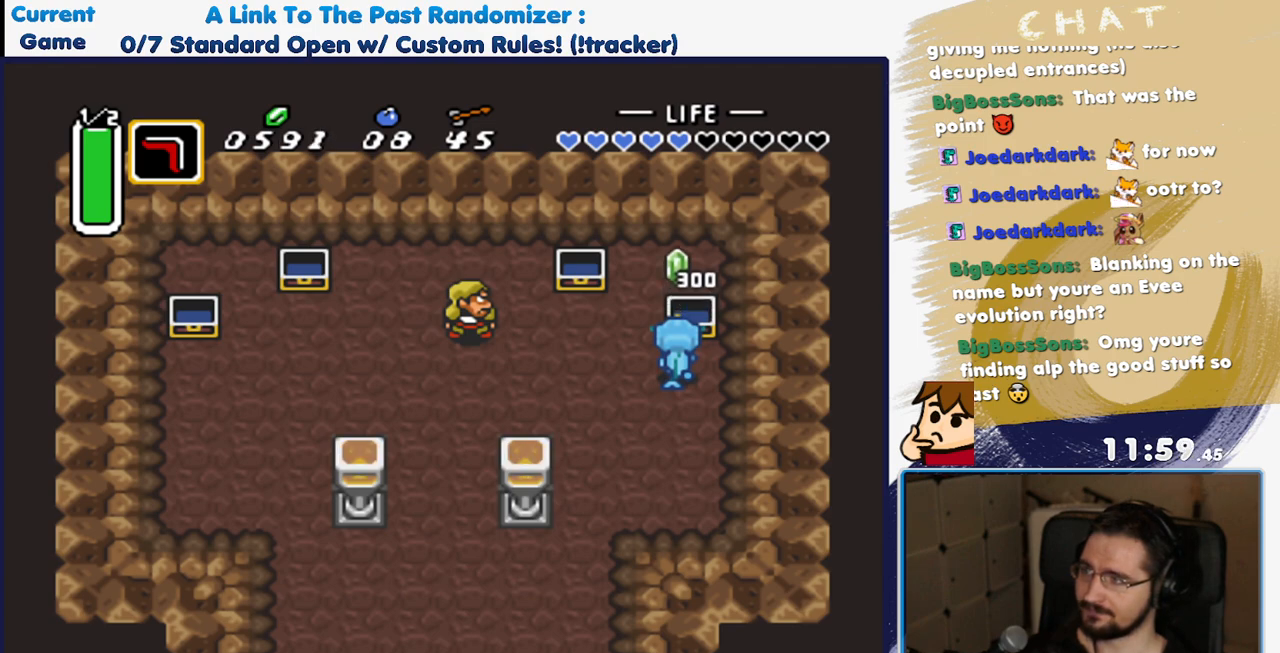
{"buttons": ["DPAD_DOWN", "DPAD_LEFT"], "events": [[83, "A", "up"]]}
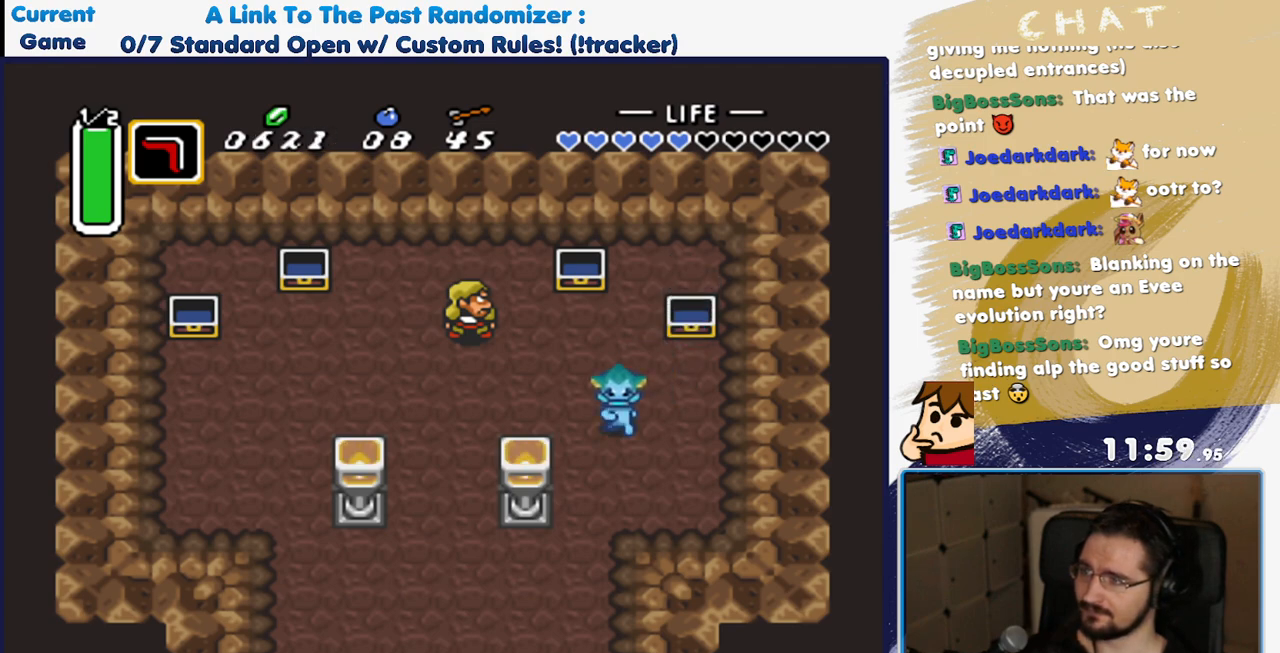
{"buttons": ["DPAD_LEFT"], "events": [[17, "DPAD_DOWN", "up"]]}
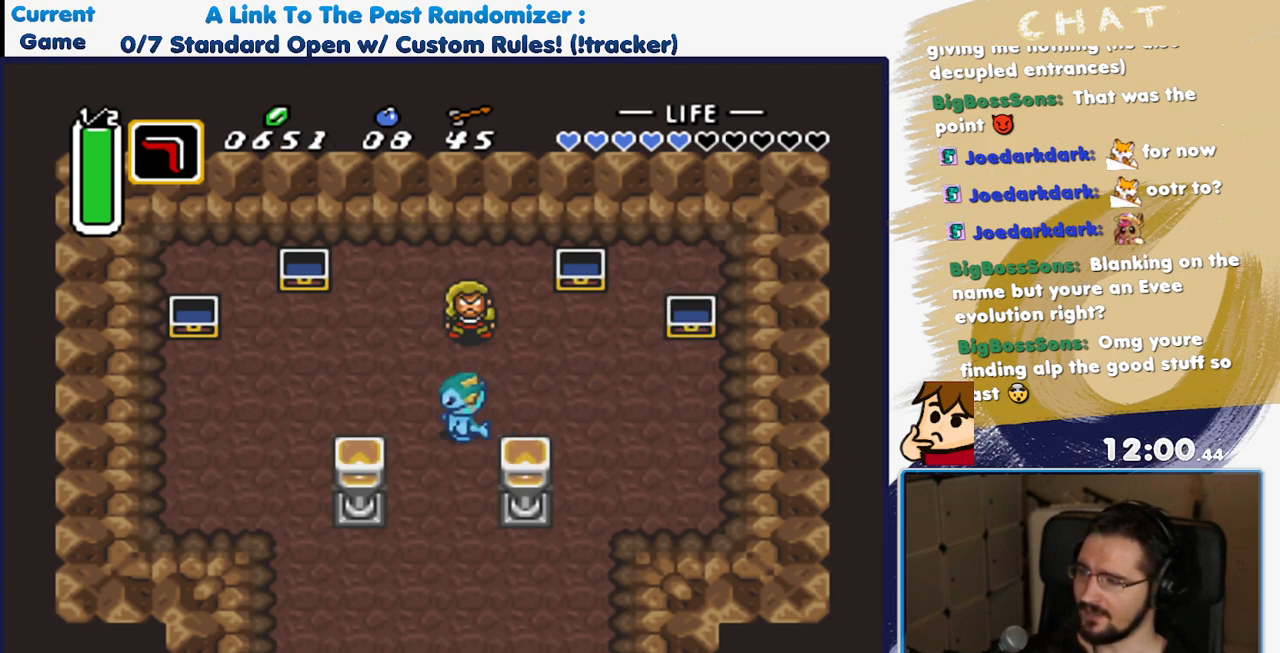
{"buttons": ["A"], "events": [[17, "DPAD_DOWN", "down"], [67, "DPAD_LEFT", "up"], [83, "A", "down"], [117, "DPAD_DOWN", "up"]]}
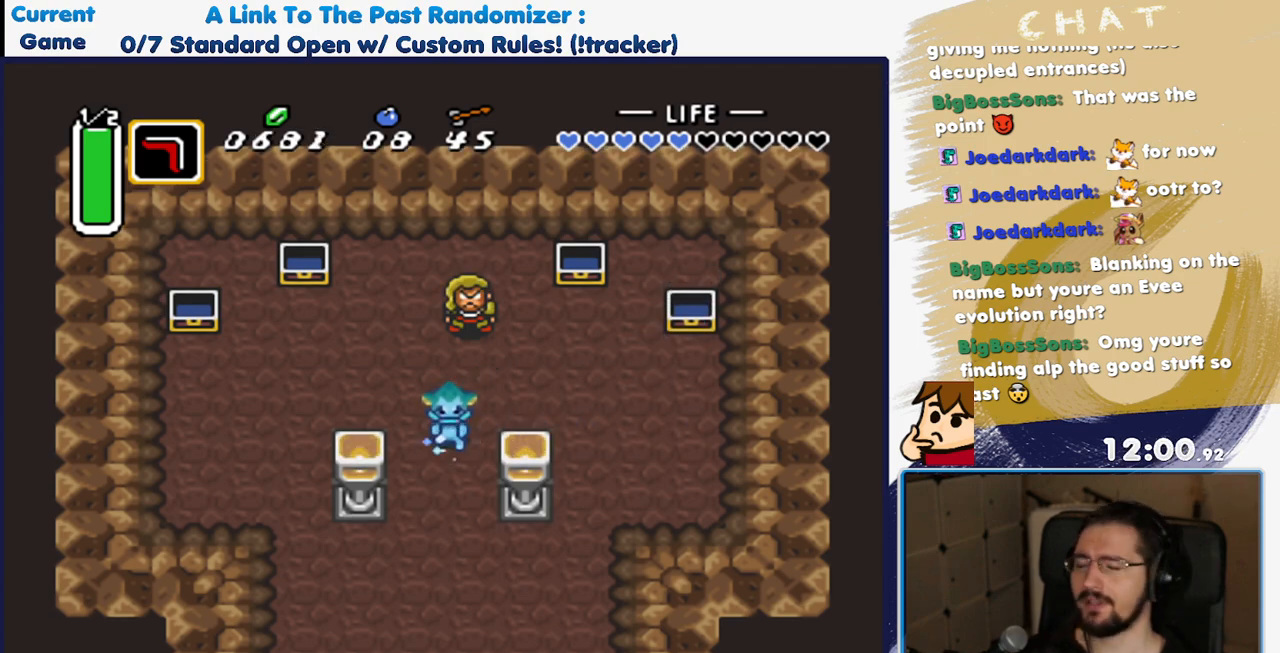
{"buttons": ["A"], "events": []}
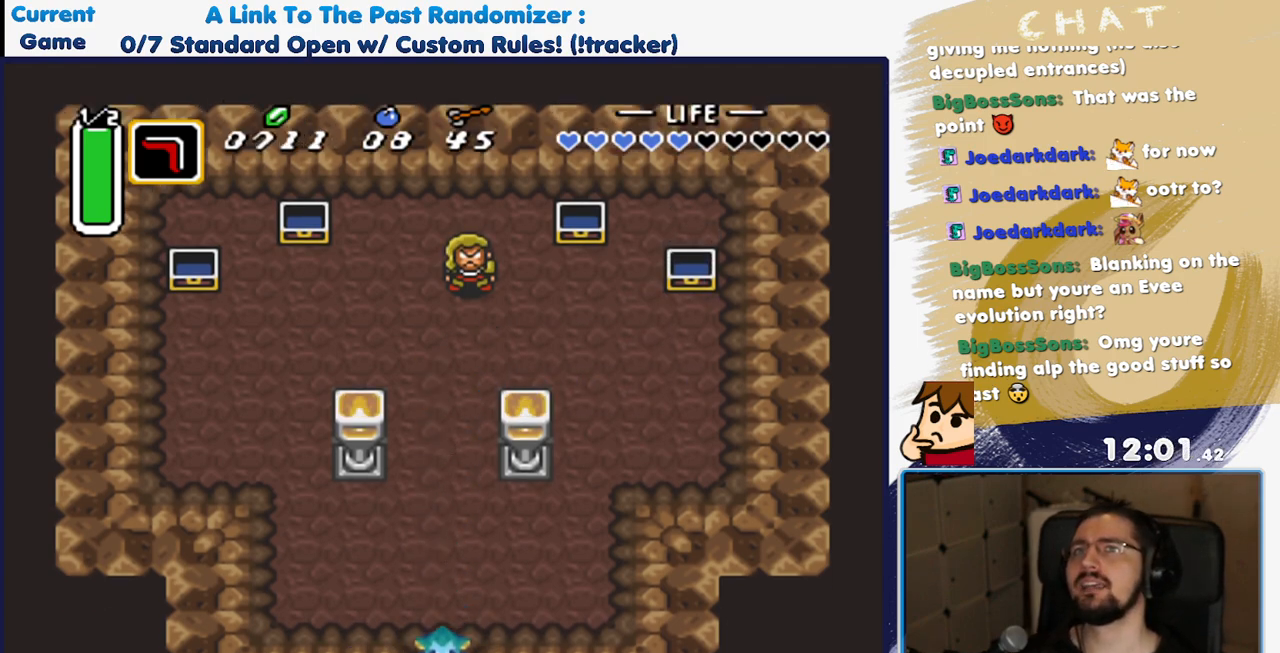
{"buttons": [], "events": [[200, "A", "up"]]}
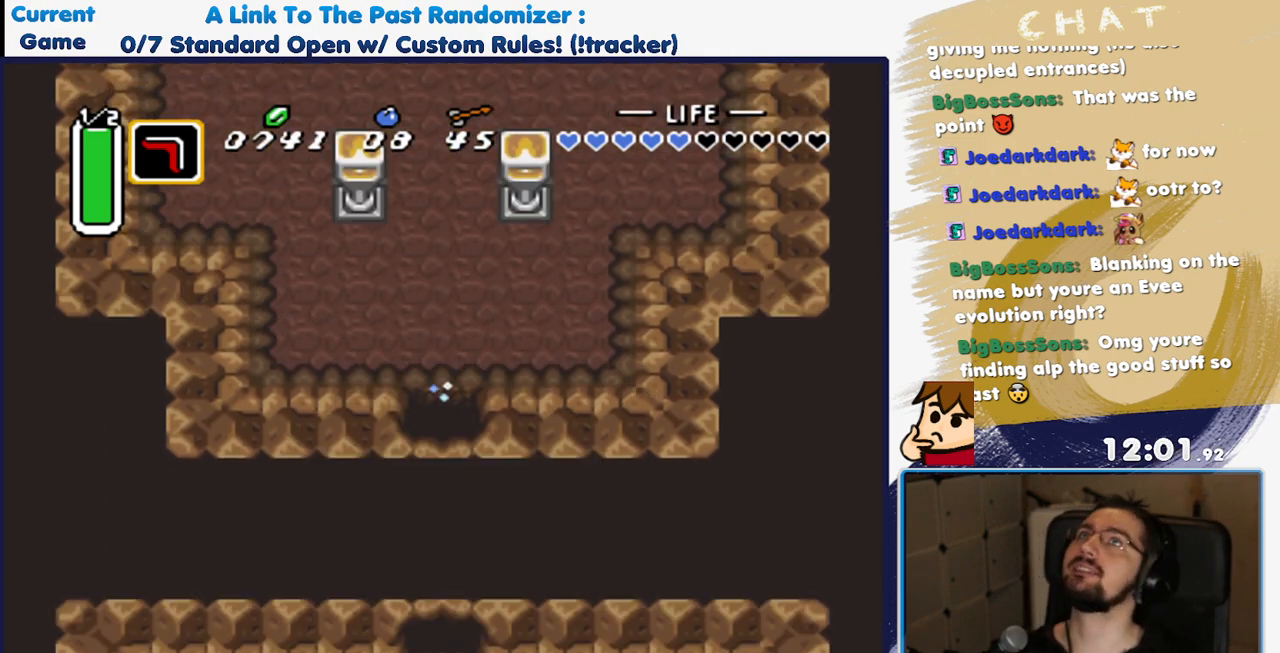
{"buttons": [], "events": []}
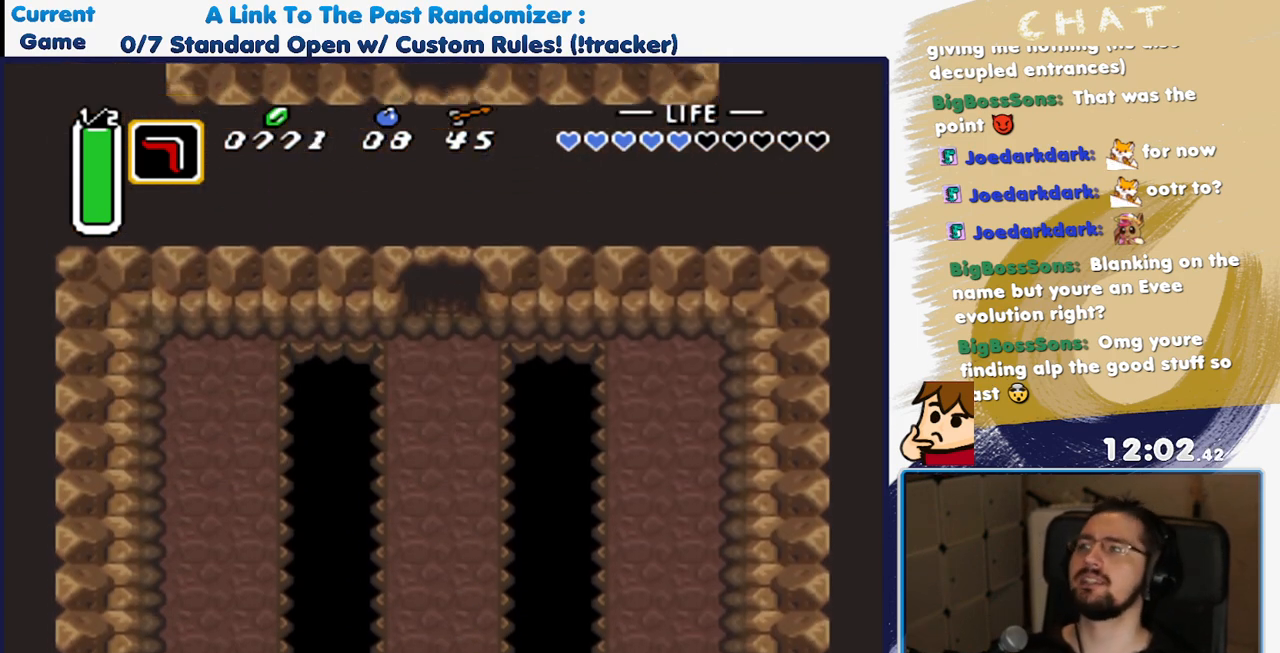
{"buttons": ["DPAD_DOWN"], "events": [[267, "DPAD_DOWN", "down"]]}
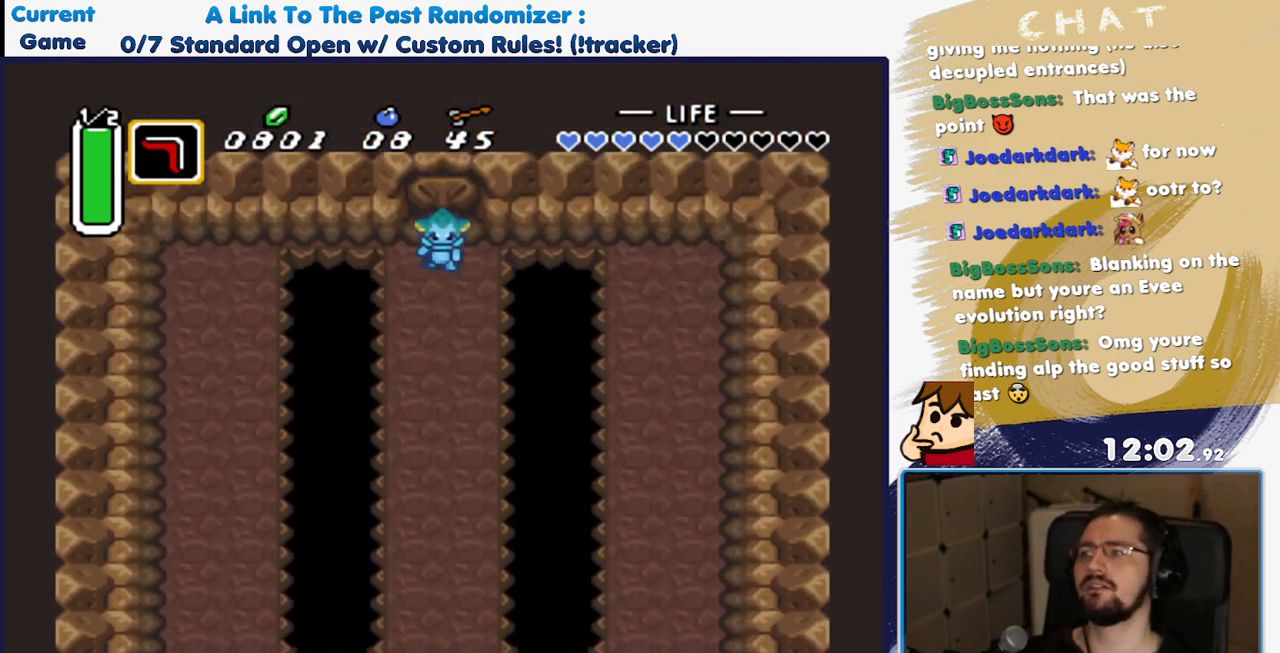
{"buttons": ["A"], "events": [[433, "A", "down"], [450, "DPAD_DOWN", "up"]]}
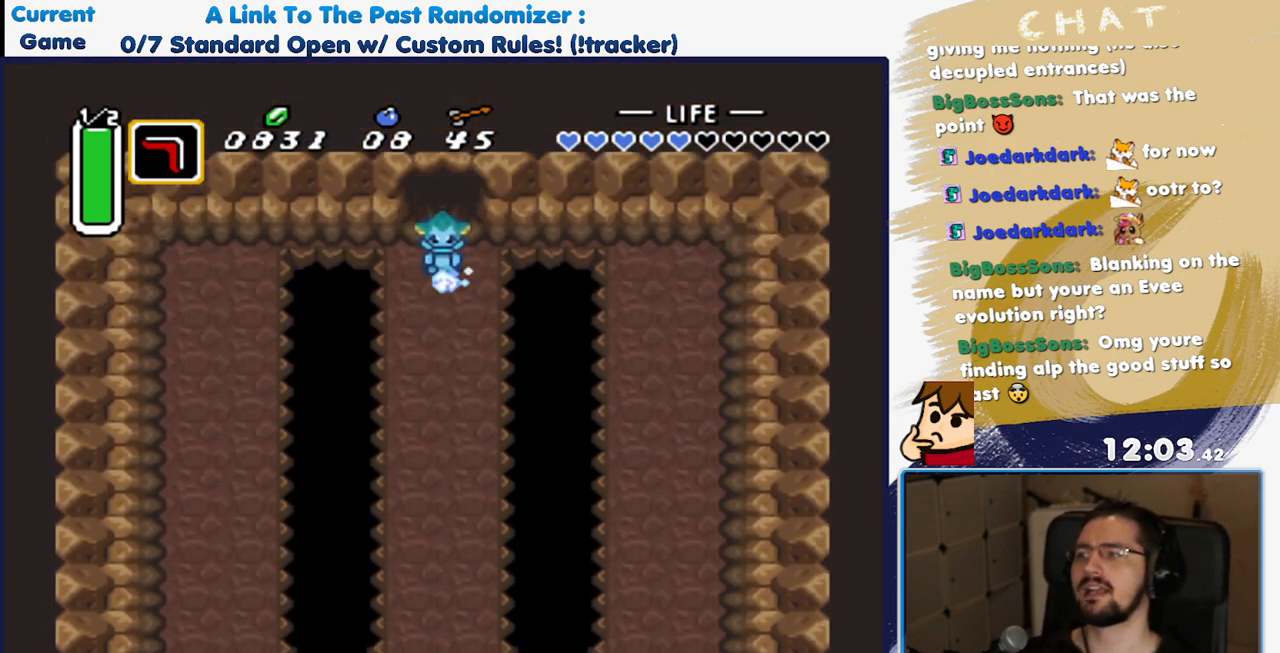
{"buttons": ["A"], "events": []}
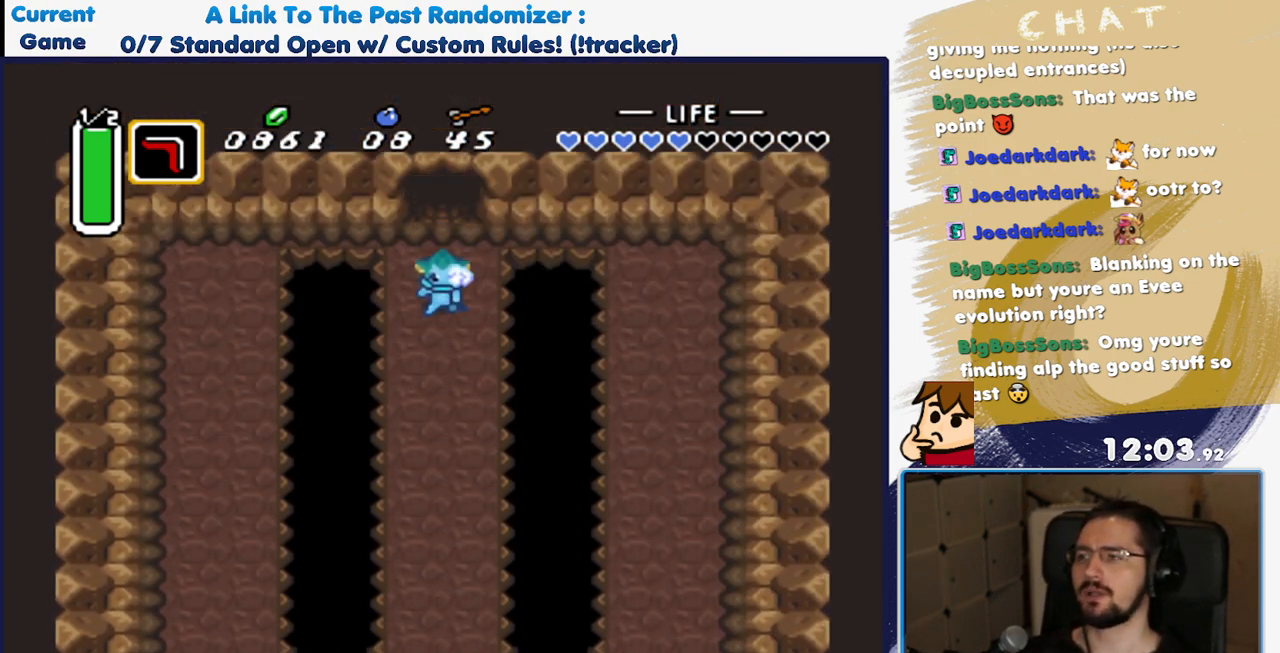
{"buttons": [], "events": [[417, "A", "up"]]}
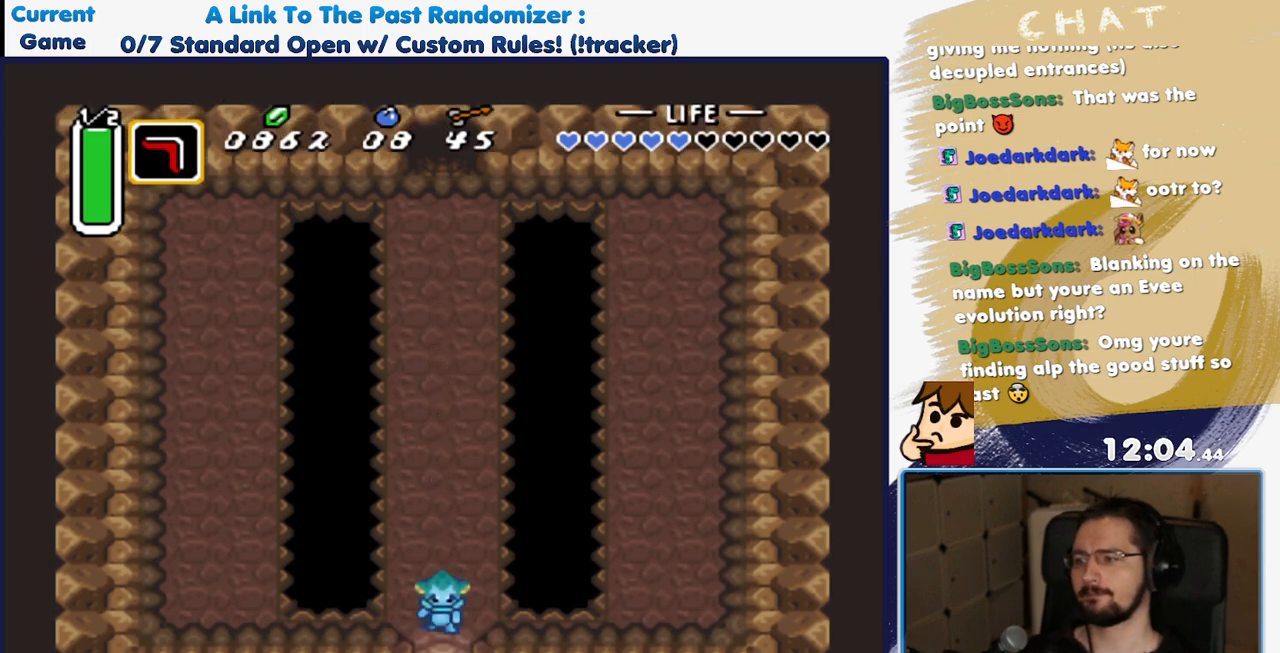
{"buttons": [], "events": []}
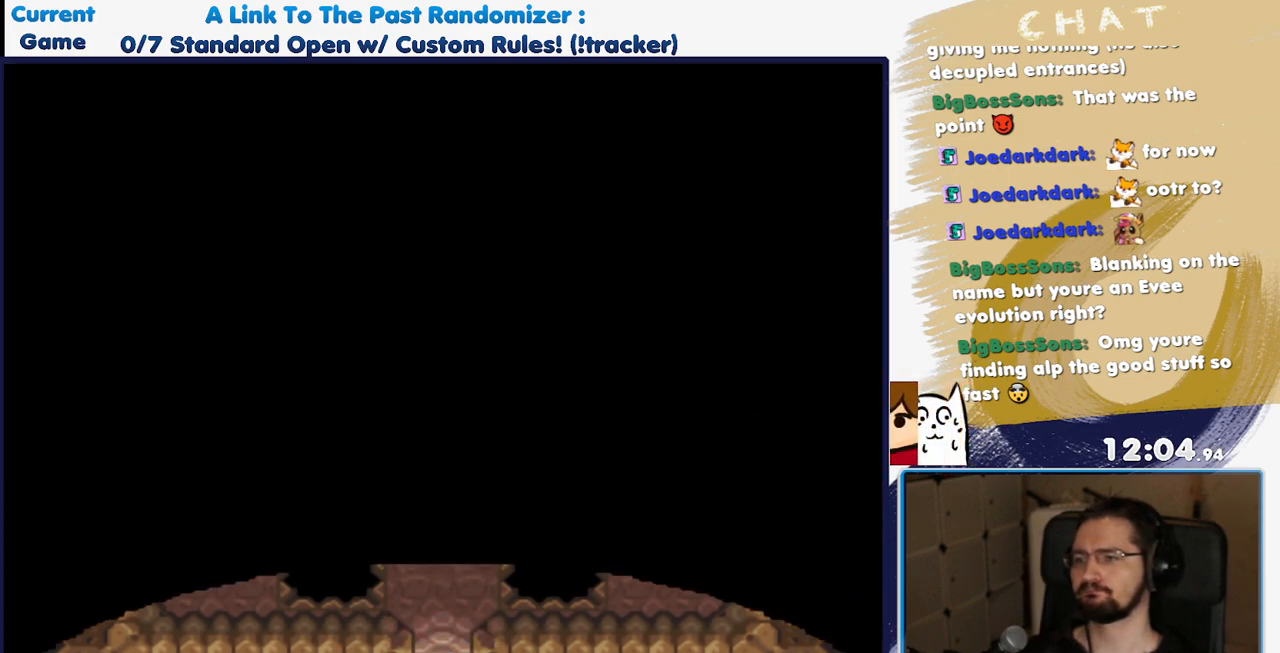
{"buttons": [], "events": []}
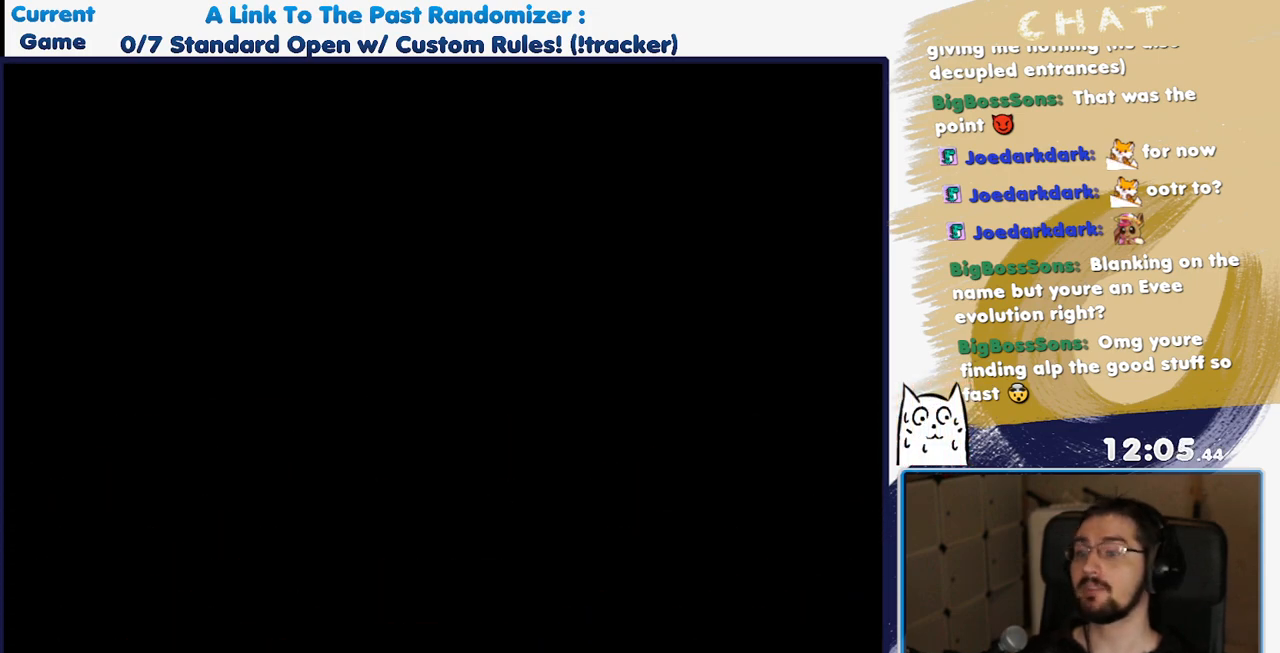
{"buttons": [], "events": []}
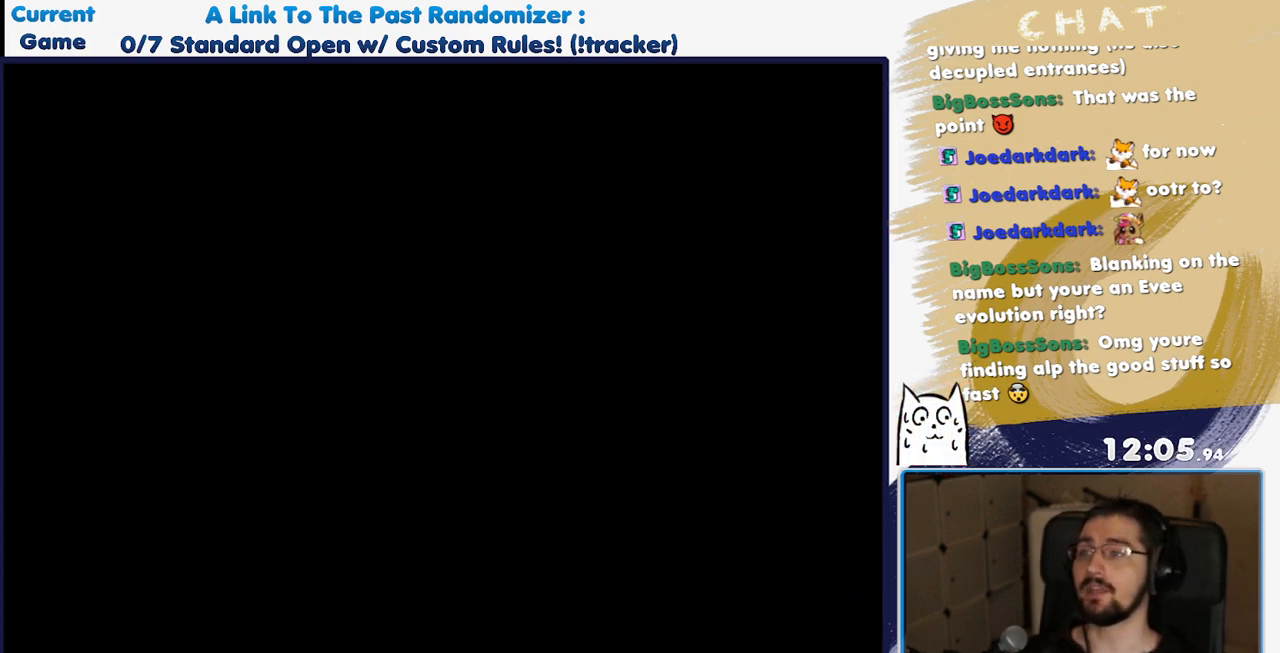
{"buttons": [], "events": []}
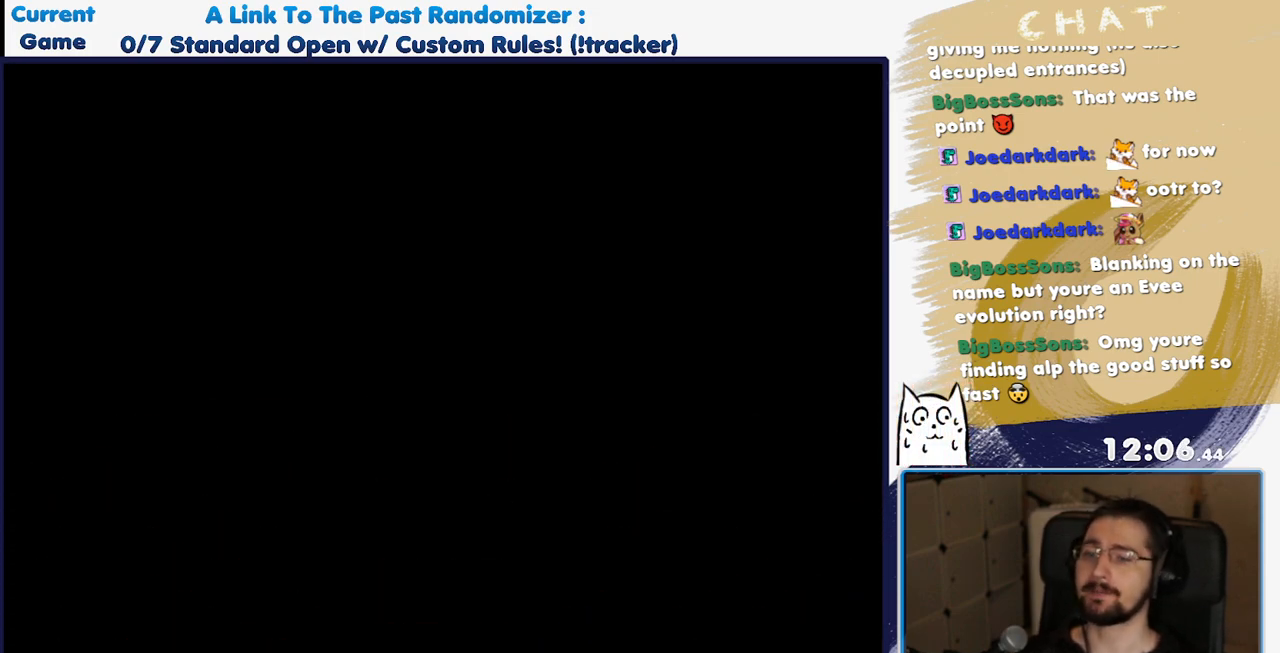
{"buttons": [], "events": []}